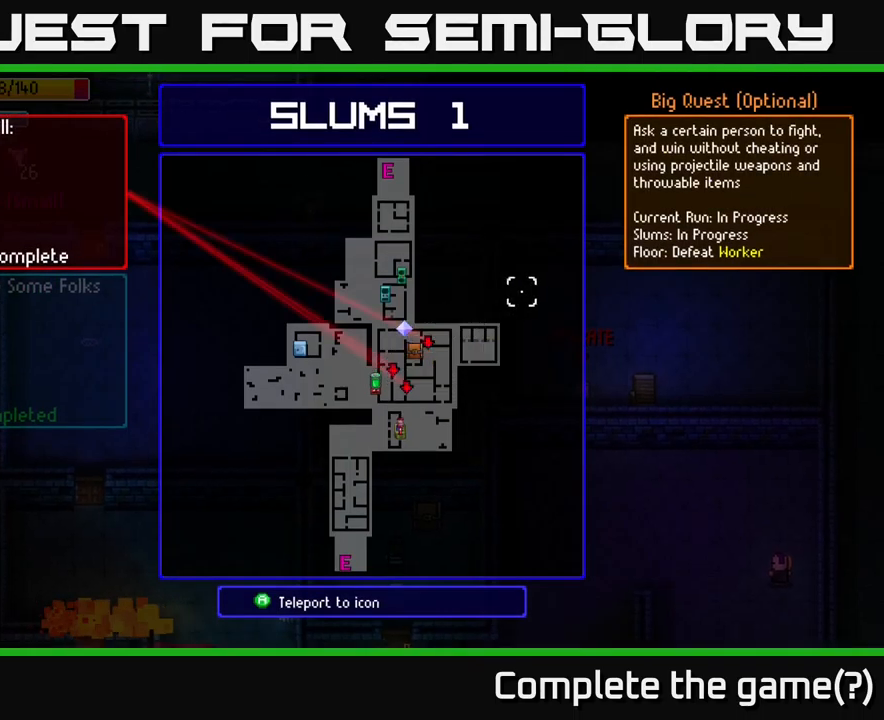
Gameplay with a controller (Xbox layout); each line is a JSON object with the inputs held at the frame after it. "events" lists button and stick changes between this image and that frame as [ms after this image, input, new state], when the widget could be followed in between.
{"buttons": [], "left_stick": "right", "right_stick": "center", "events": [[150, "B", "down"], [167, "left_stick", "right"], [217, "B", "up"]]}
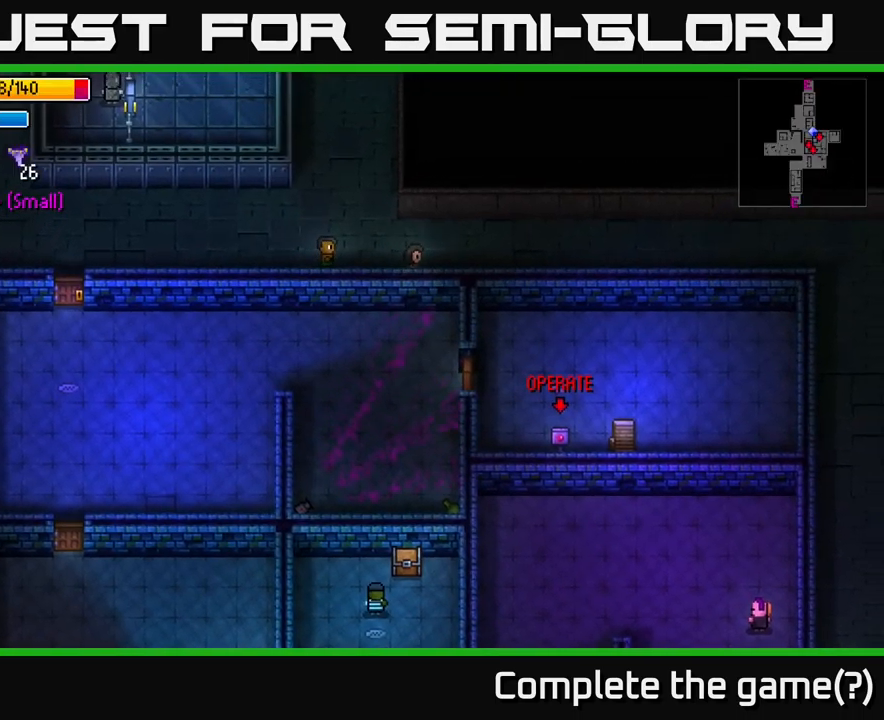
{"buttons": [], "left_stick": "right", "right_stick": "center", "events": []}
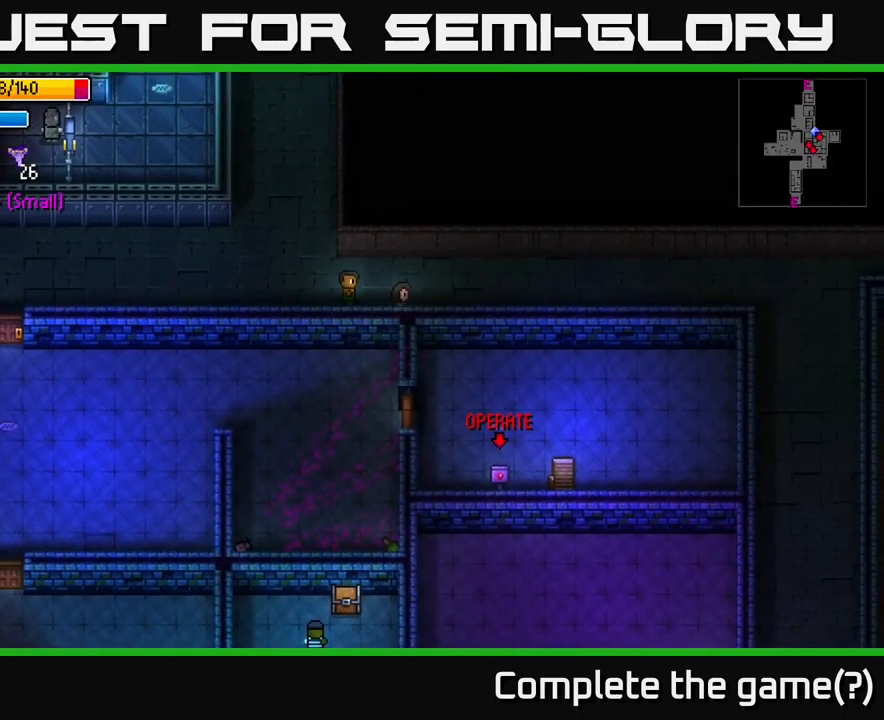
{"buttons": [], "left_stick": "right", "right_stick": "right", "events": [[184, "right_stick", "right"]]}
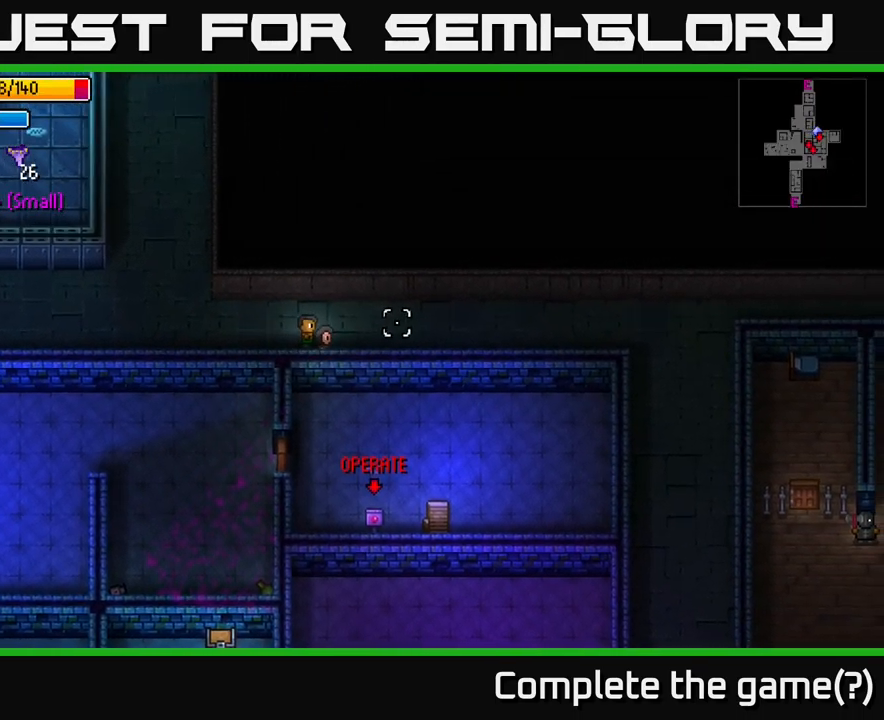
{"buttons": [], "left_stick": "right", "right_stick": "right", "events": []}
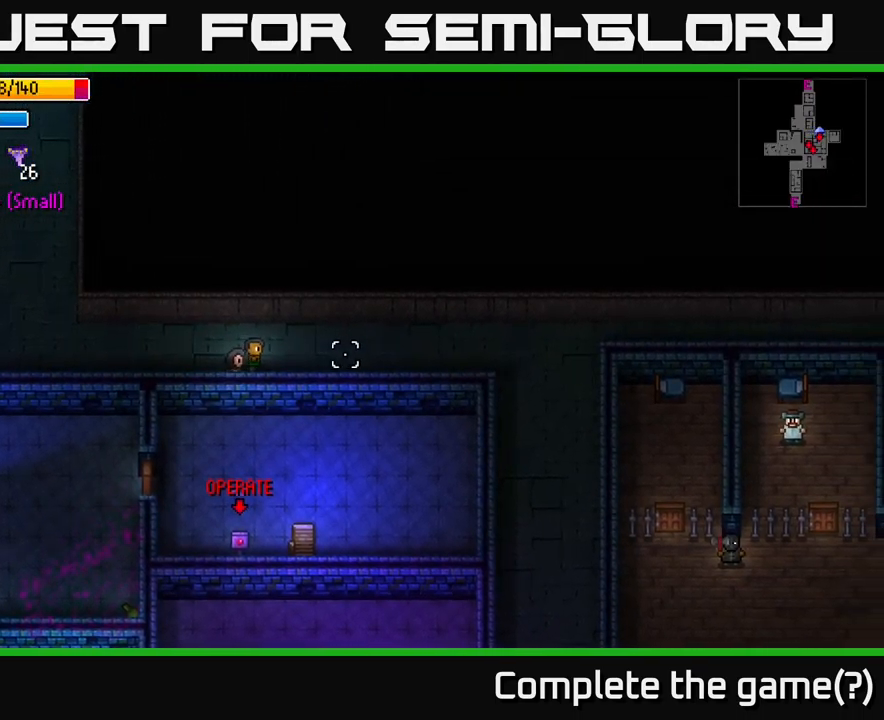
{"buttons": [], "left_stick": "right", "right_stick": "right", "events": []}
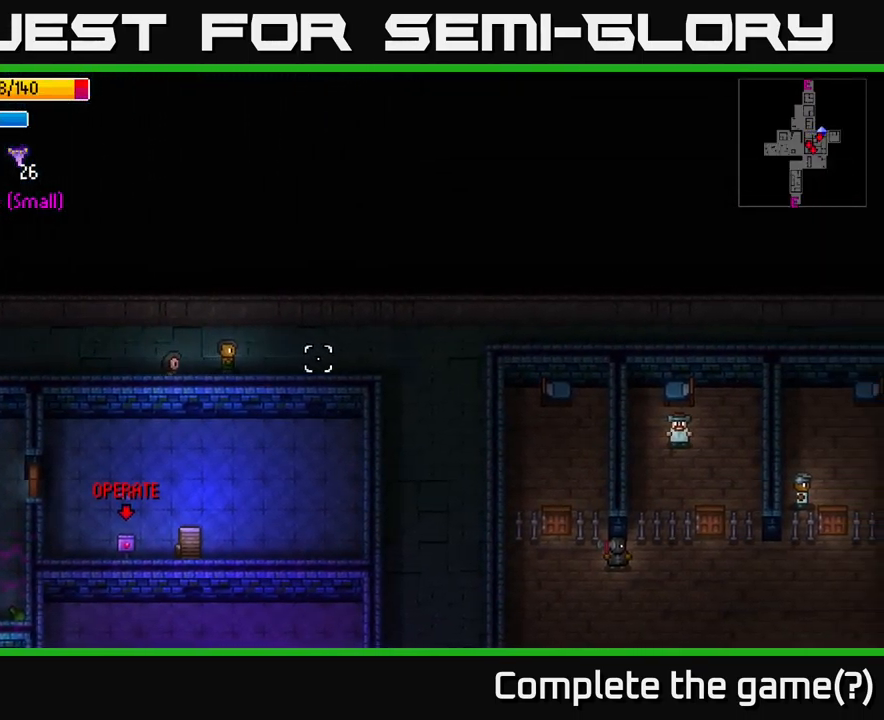
{"buttons": [], "left_stick": "right", "right_stick": "right", "events": []}
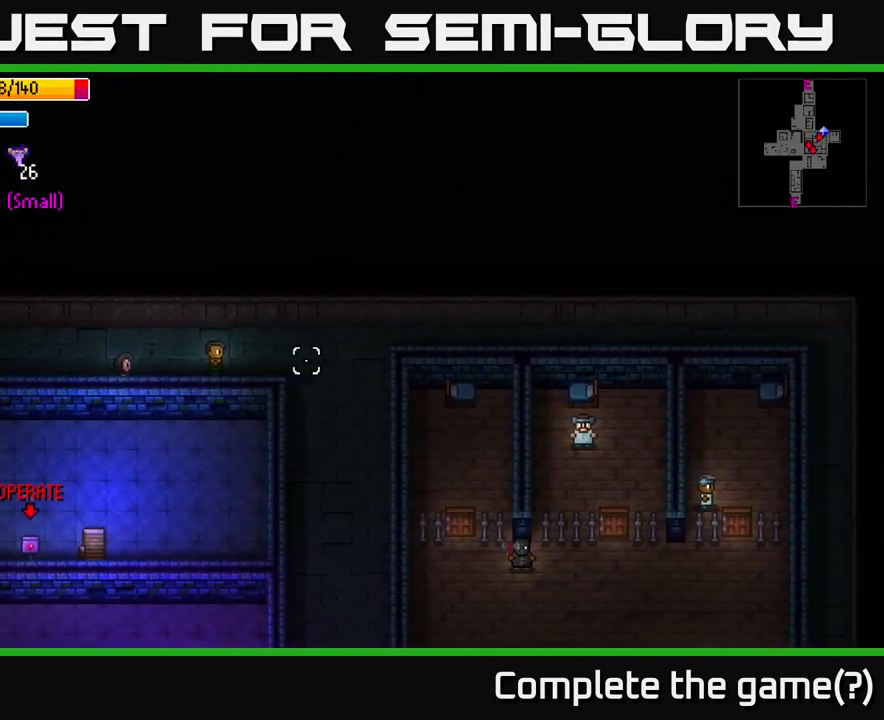
{"buttons": [], "left_stick": "down-right", "right_stick": "right", "events": [[384, "left_stick", "down-right"]]}
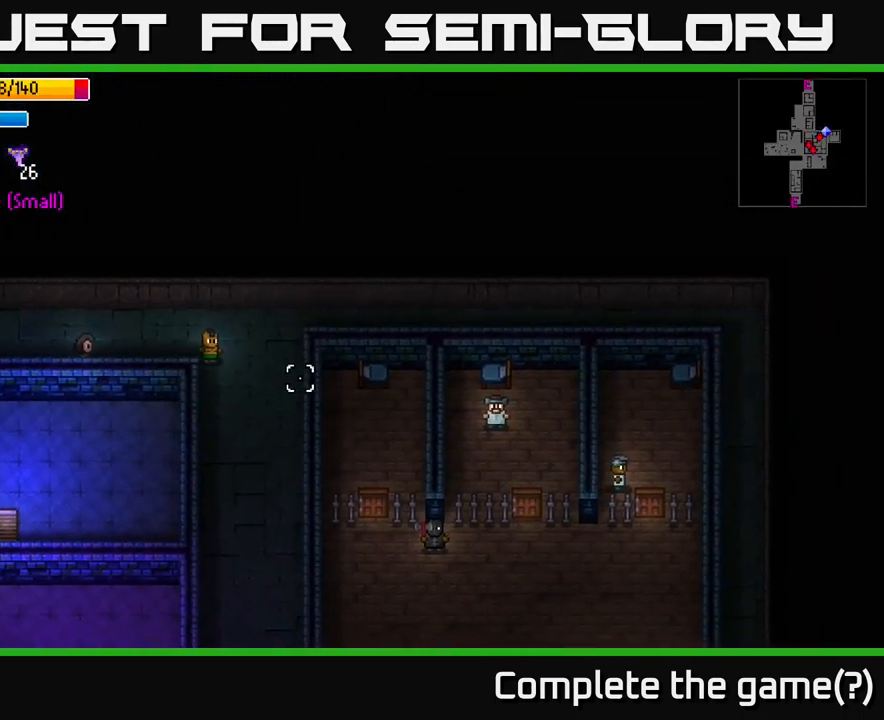
{"buttons": [], "left_stick": "down", "right_stick": "right", "events": [[84, "left_stick", "down"]]}
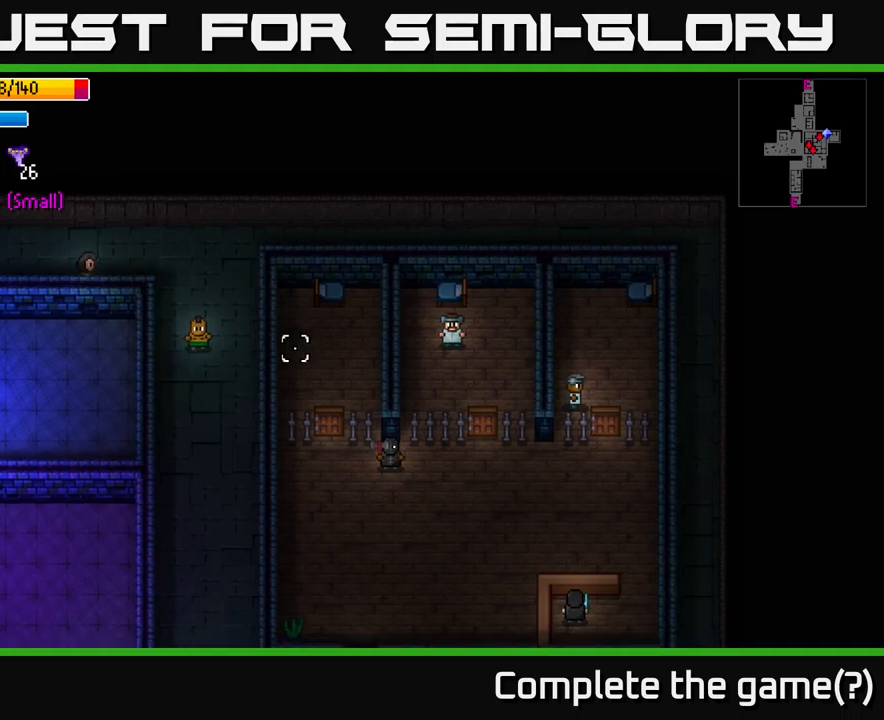
{"buttons": [], "left_stick": "down", "right_stick": "right", "events": [[100, "left_stick", "down-right"], [483, "left_stick", "down"]]}
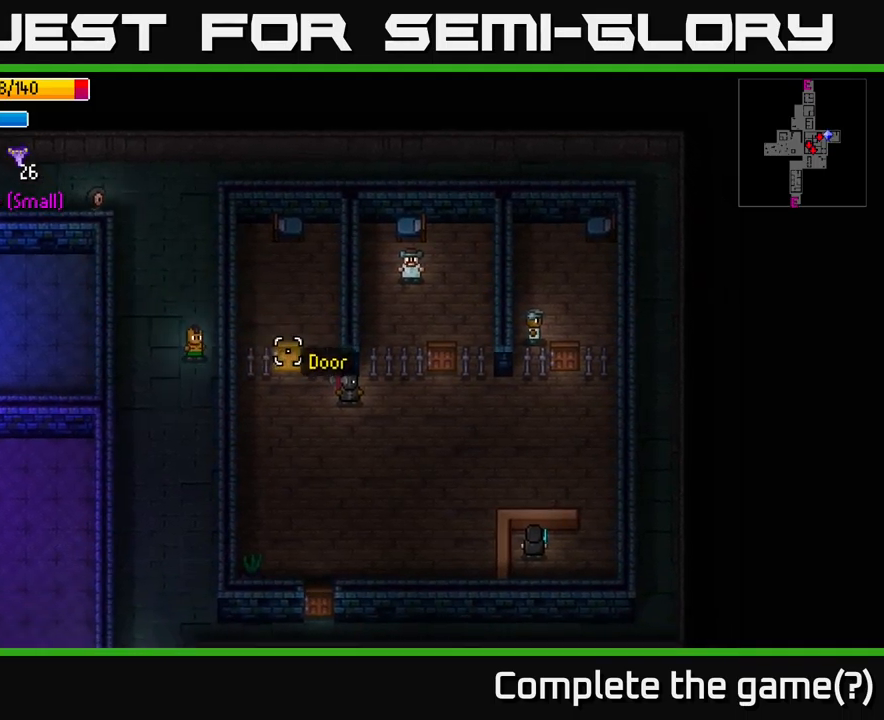
{"buttons": [], "left_stick": "down", "right_stick": "down", "events": [[150, "right_stick", "down-right"], [266, "right_stick", "down"]]}
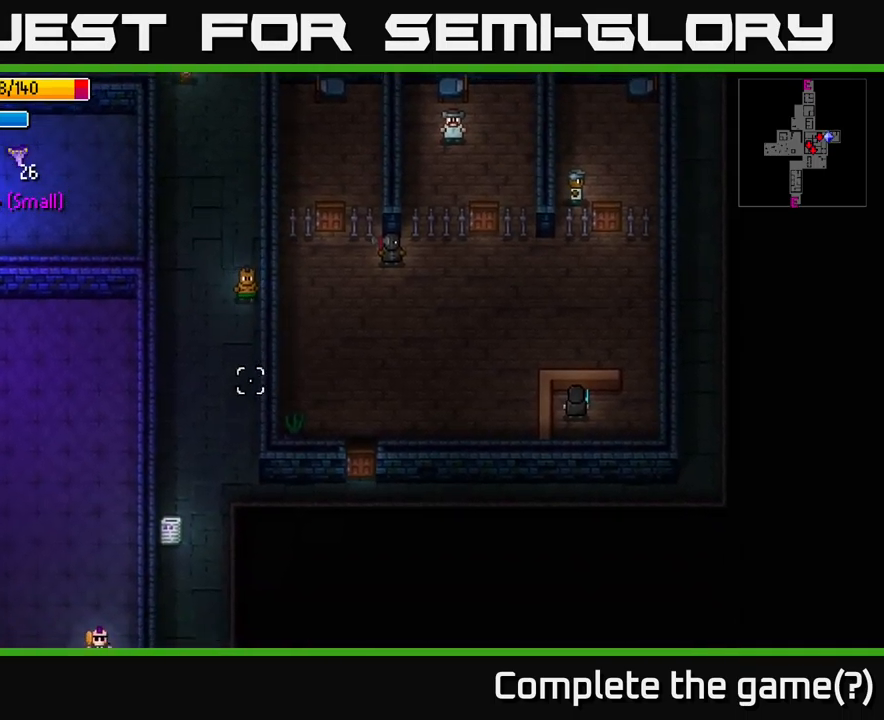
{"buttons": [], "left_stick": "down-left", "right_stick": "down", "events": [[433, "left_stick", "down-left"]]}
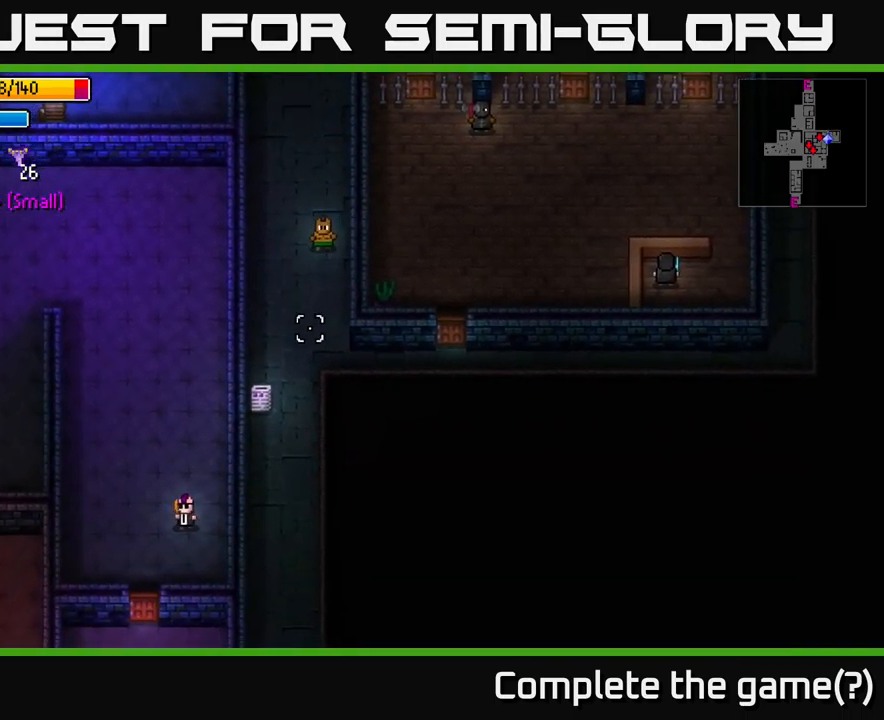
{"buttons": [], "left_stick": "down", "right_stick": "down-left", "events": [[133, "left_stick", "down"], [366, "right_stick", "down-left"]]}
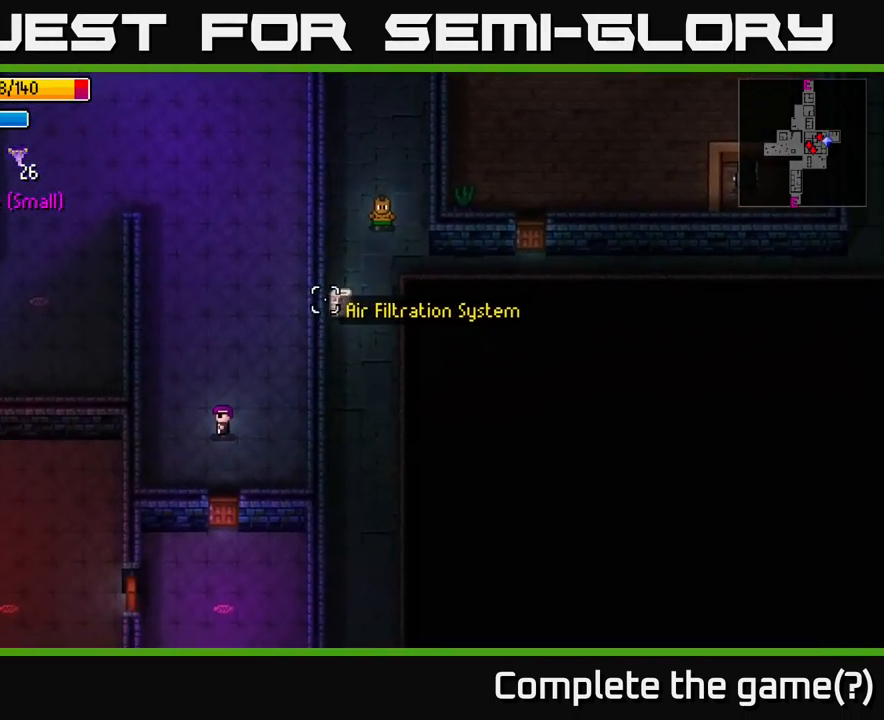
{"buttons": [], "left_stick": "down", "right_stick": "down-left", "events": []}
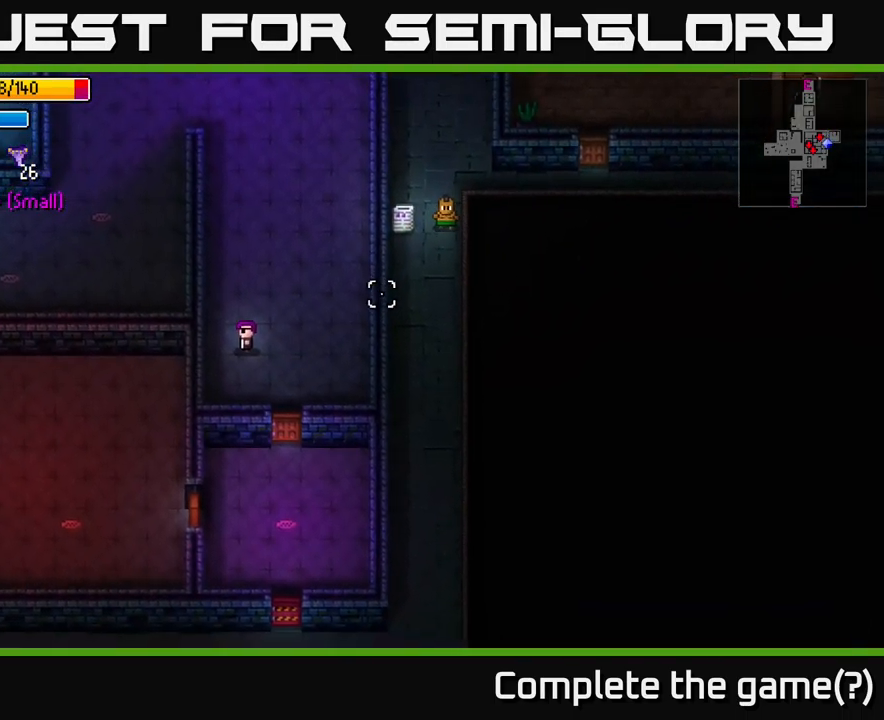
{"buttons": [], "left_stick": "down", "right_stick": "down-left", "events": []}
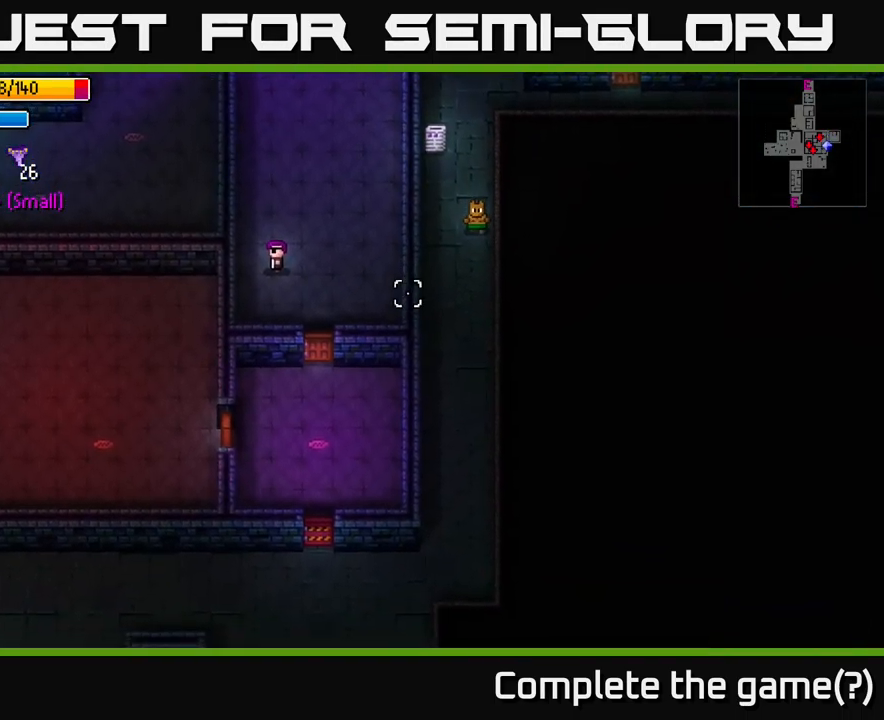
{"buttons": [], "left_stick": "down", "right_stick": "left", "events": [[250, "right_stick", "left"]]}
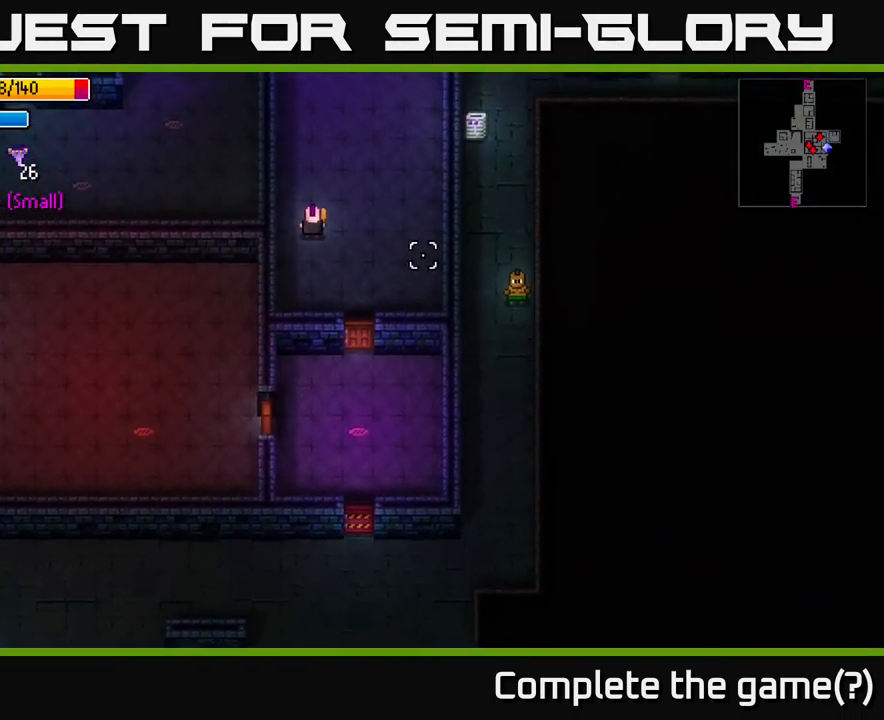
{"buttons": [], "left_stick": "down", "right_stick": "up-left", "events": [[83, "right_stick", "up-left"]]}
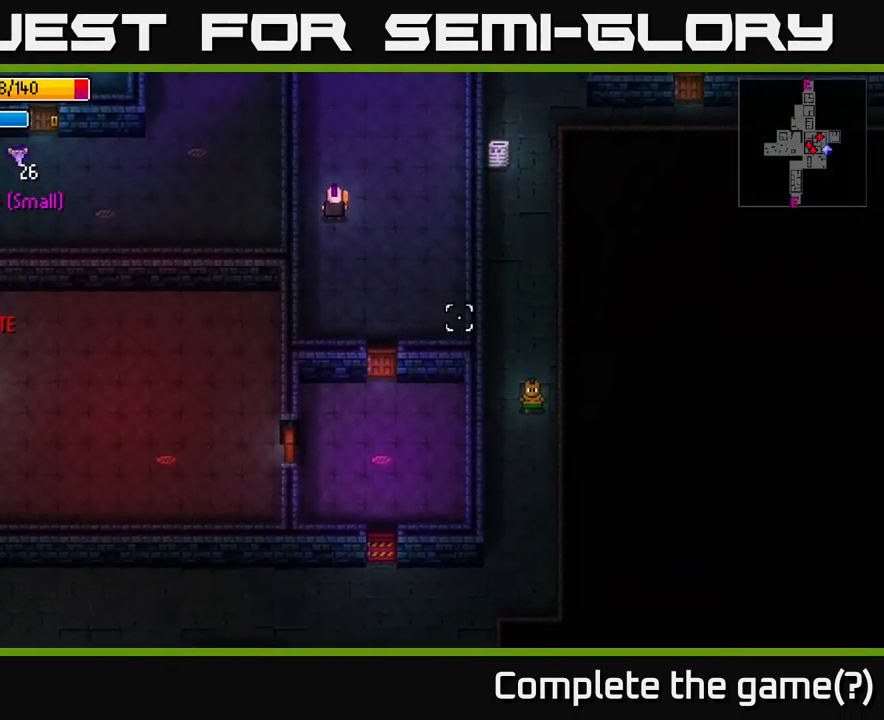
{"buttons": [], "left_stick": "down", "right_stick": "up-left", "events": []}
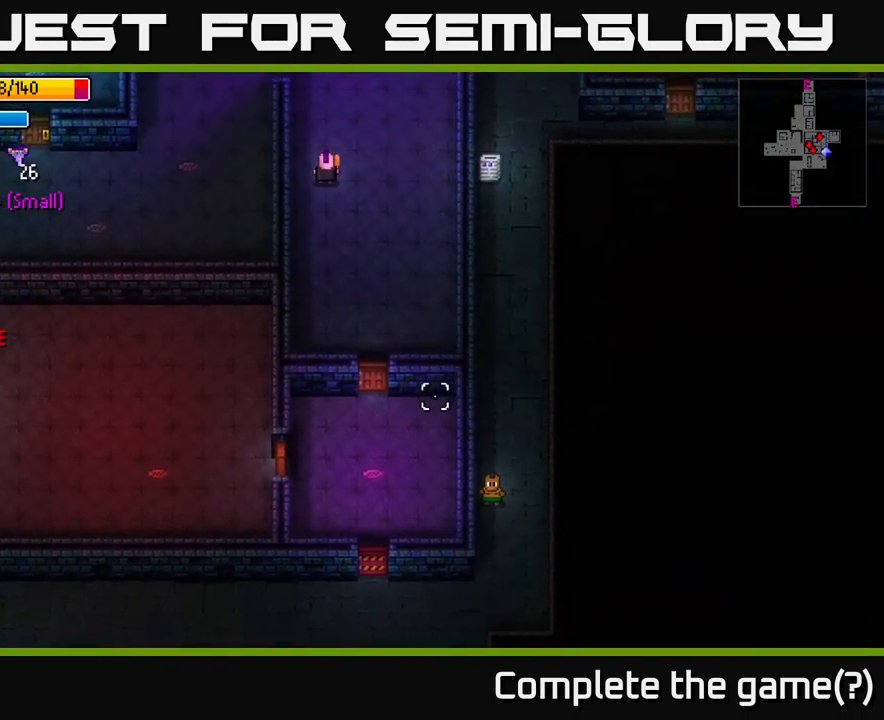
{"buttons": [], "left_stick": "down-left", "right_stick": "up", "events": [[266, "right_stick", "up"], [383, "left_stick", "down-left"]]}
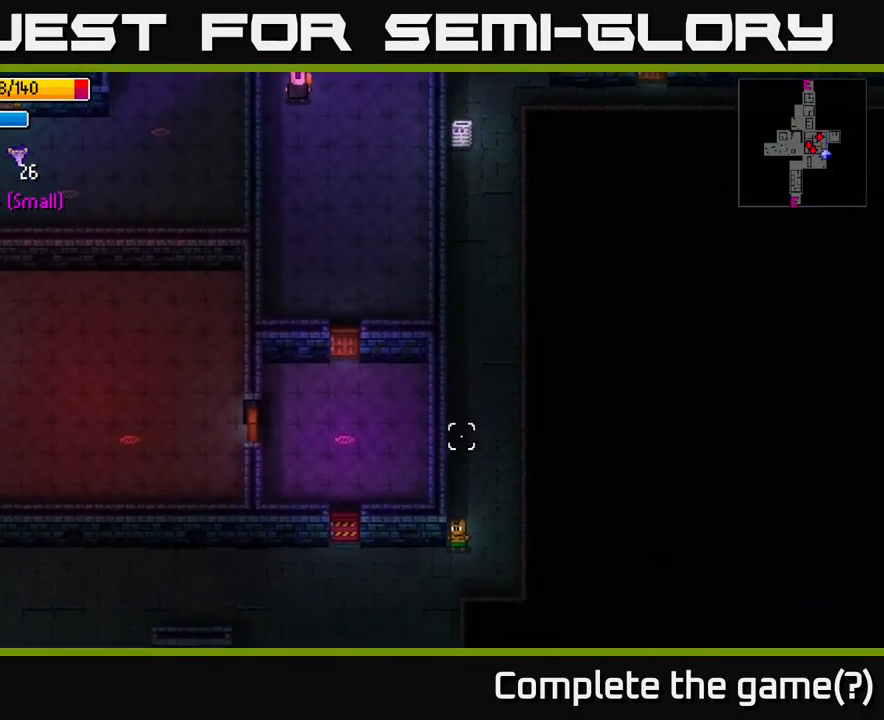
{"buttons": [], "left_stick": "up-left", "right_stick": "center", "events": [[100, "left_stick", "left"], [317, "left_stick", "up-left"], [500, "right_stick", "center"]]}
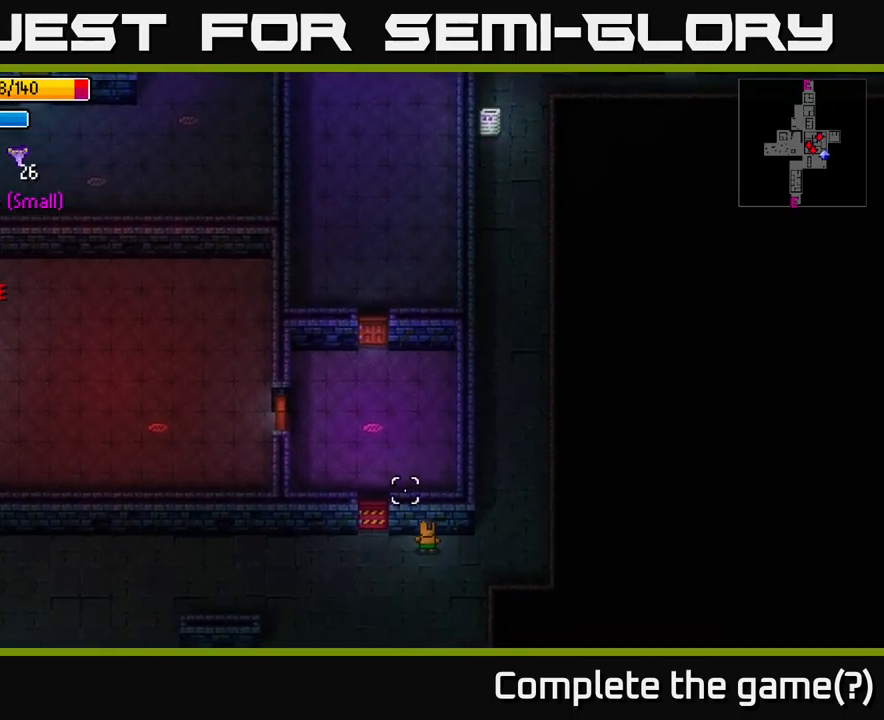
{"buttons": [], "left_stick": "center", "right_stick": "center", "events": [[200, "left_stick", "center"], [317, "A", "down"], [450, "A", "up"]]}
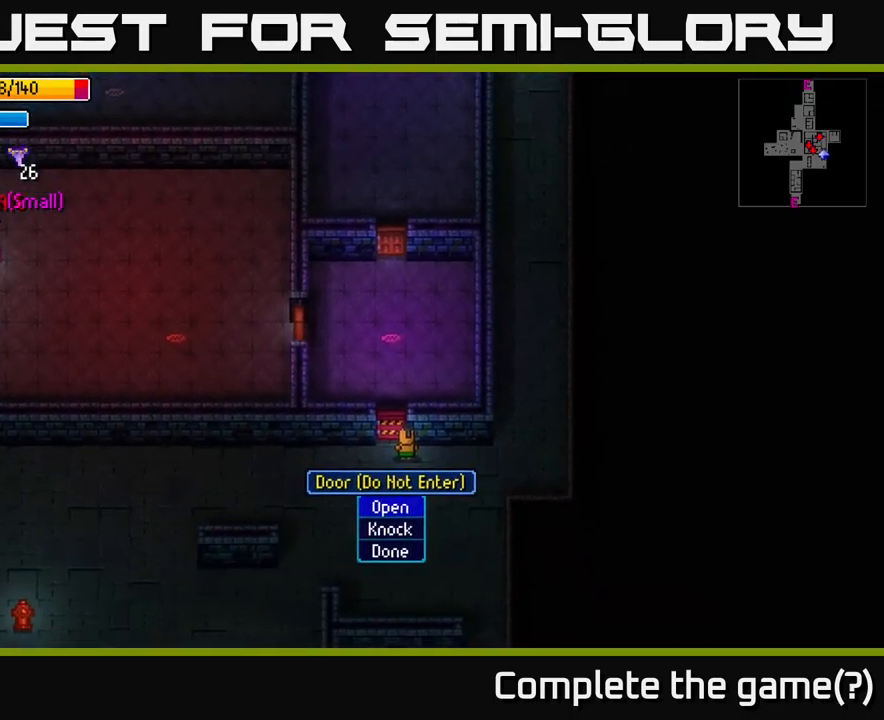
{"buttons": [], "left_stick": "up", "right_stick": "center", "events": [[133, "A", "down"], [233, "A", "up"], [267, "left_stick", "up-left"], [483, "left_stick", "up"]]}
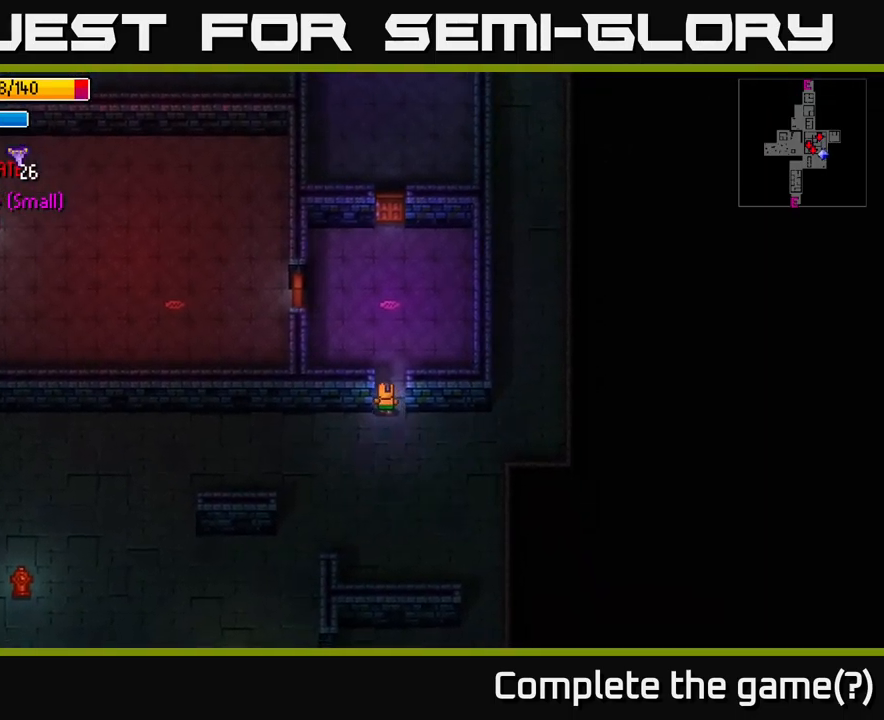
{"buttons": [], "left_stick": "up", "right_stick": "center", "events": [[267, "A", "down"], [383, "A", "up"]]}
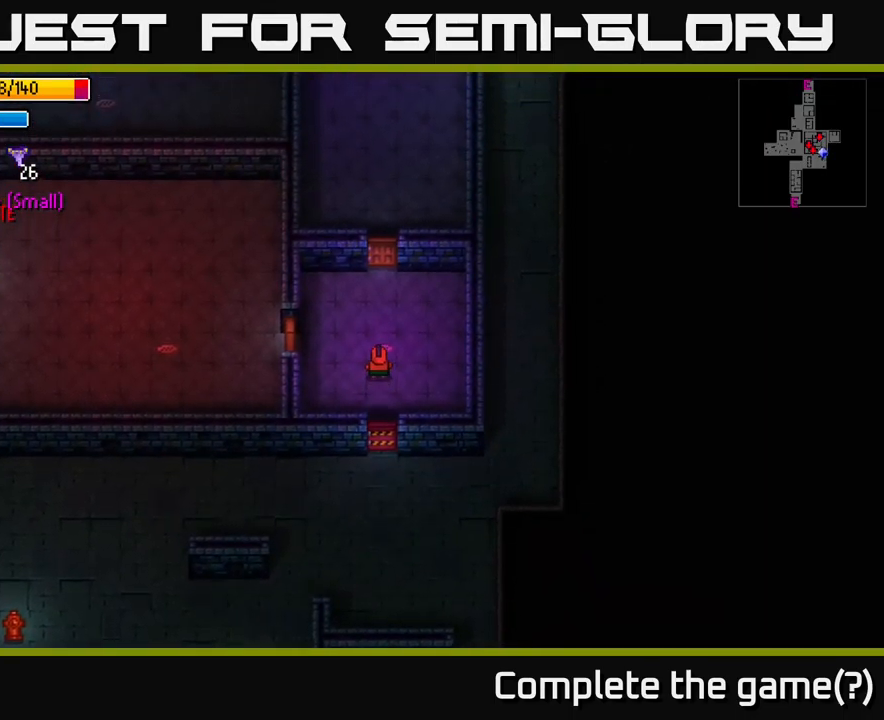
{"buttons": [], "left_stick": "center", "right_stick": "up", "events": [[33, "right_stick", "up"], [500, "left_stick", "center"]]}
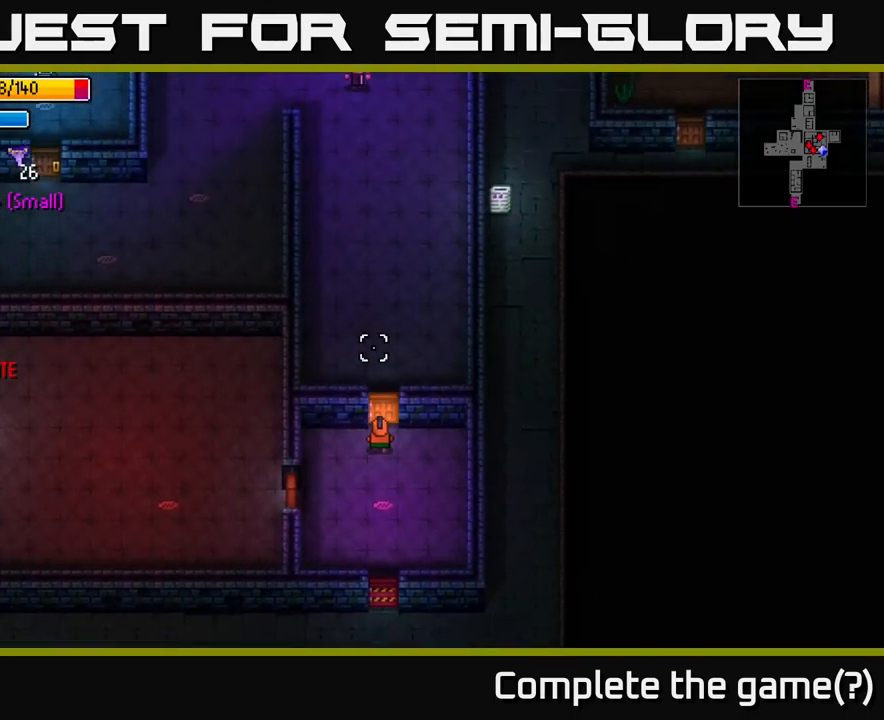
{"buttons": [], "left_stick": "center", "right_stick": "center", "events": [[133, "right_stick", "center"]]}
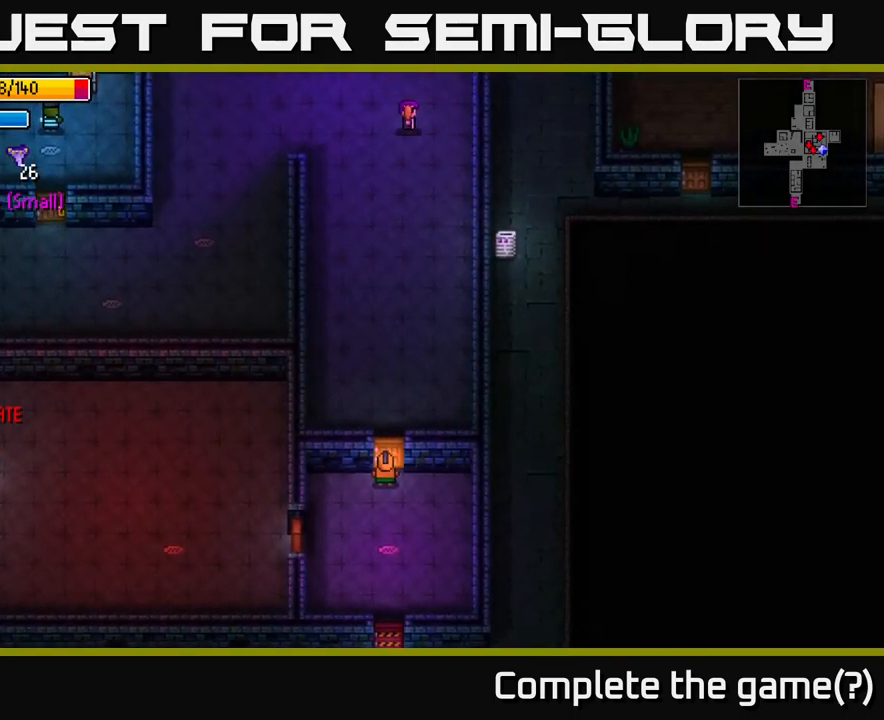
{"buttons": [], "left_stick": "center", "right_stick": "center", "events": []}
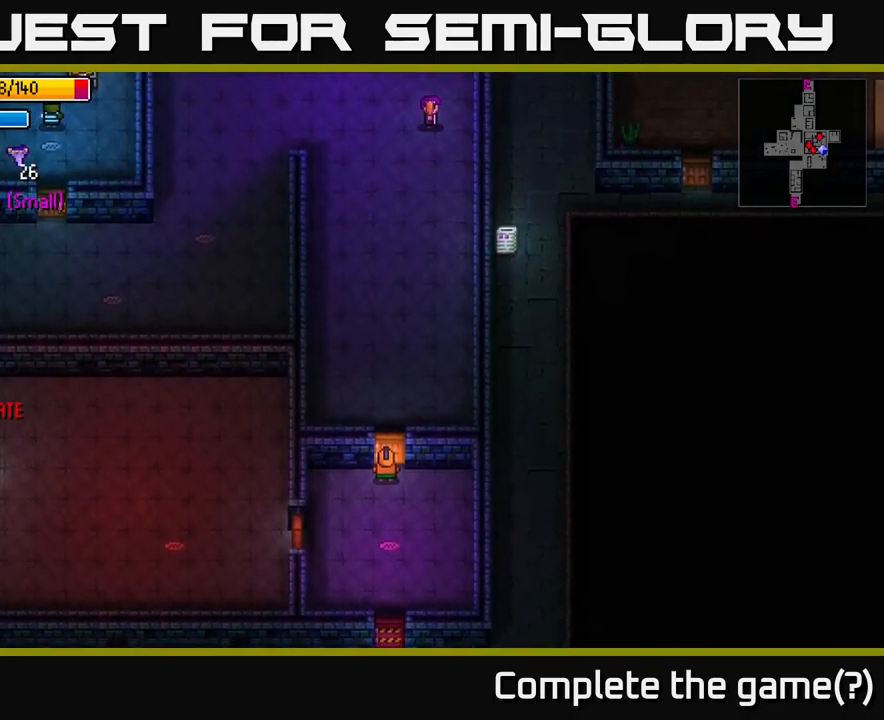
{"buttons": [], "left_stick": "down-left", "right_stick": "left", "events": [[267, "right_stick", "up"], [350, "right_stick", "left"], [400, "left_stick", "down-left"]]}
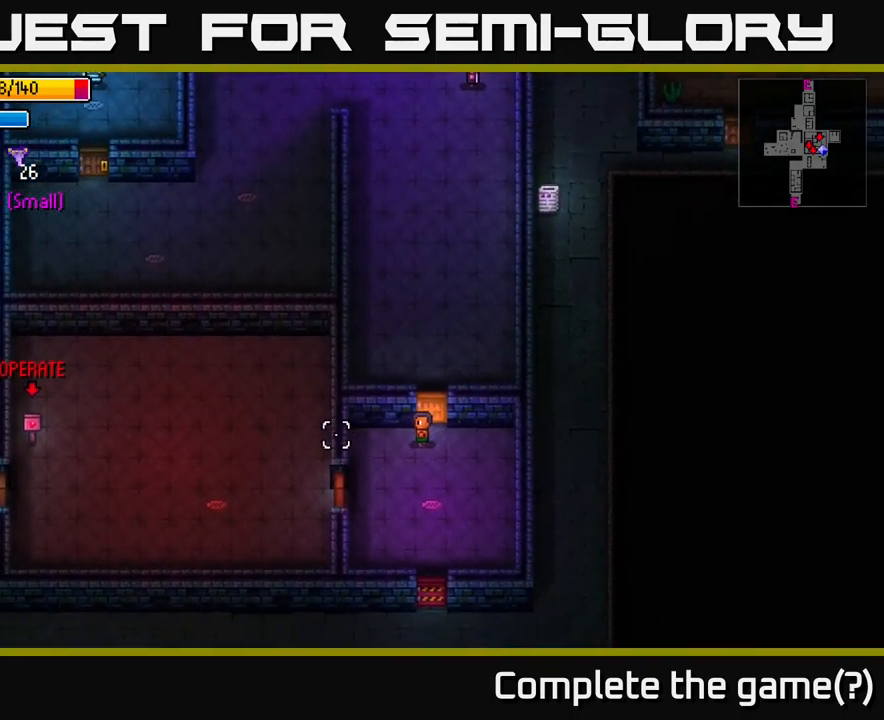
{"buttons": [], "left_stick": "left", "right_stick": "center", "events": [[200, "right_stick", "center"], [433, "left_stick", "left"]]}
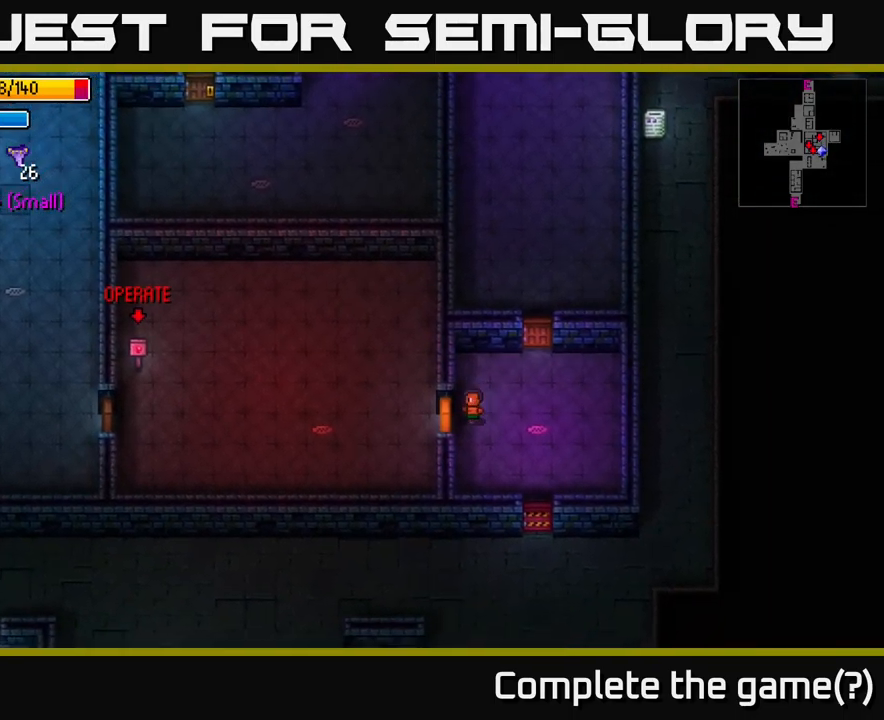
{"buttons": [], "left_stick": "up-left", "right_stick": "center", "events": [[83, "A", "down"], [183, "A", "up"], [317, "left_stick", "center"], [350, "A", "down"], [400, "left_stick", "up-left"], [483, "A", "up"]]}
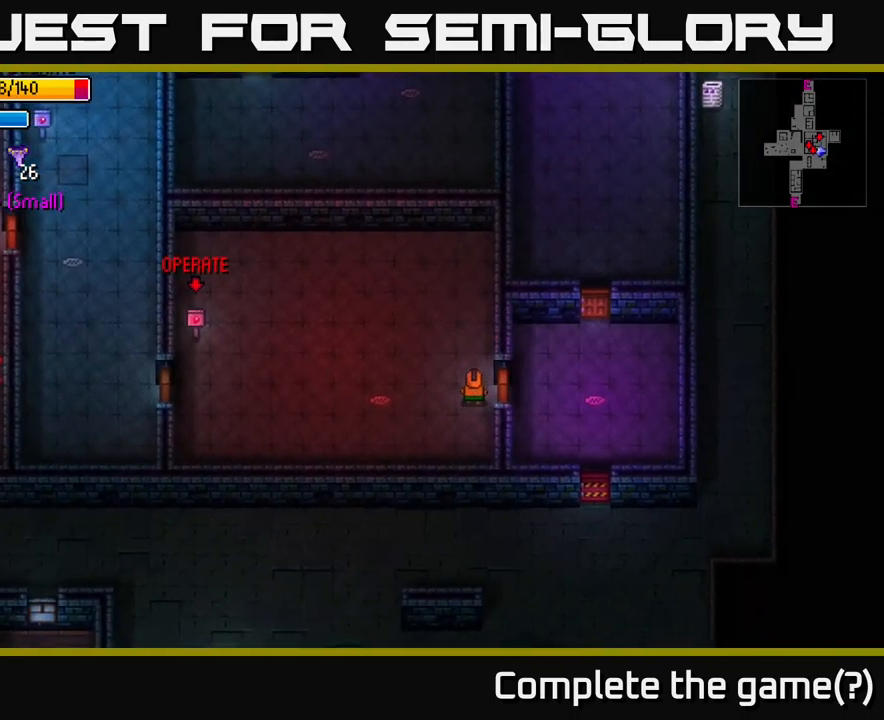
{"buttons": [], "left_stick": "up", "right_stick": "up-left", "events": [[100, "left_stick", "up"], [117, "right_stick", "up-left"]]}
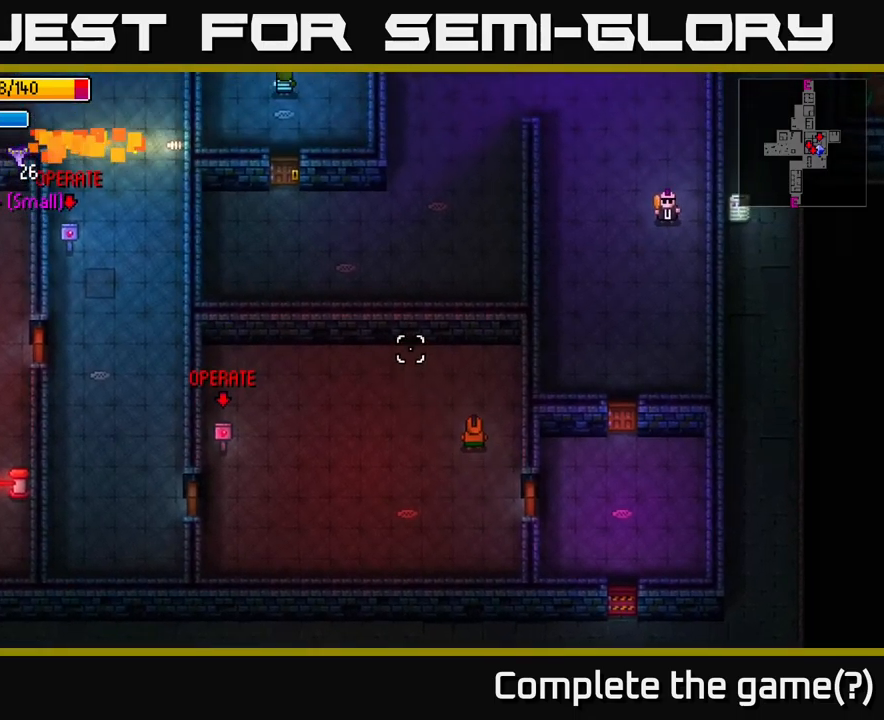
{"buttons": [], "left_stick": "up-left", "right_stick": "up", "events": [[50, "left_stick", "up-left"], [50, "right_stick", "up"]]}